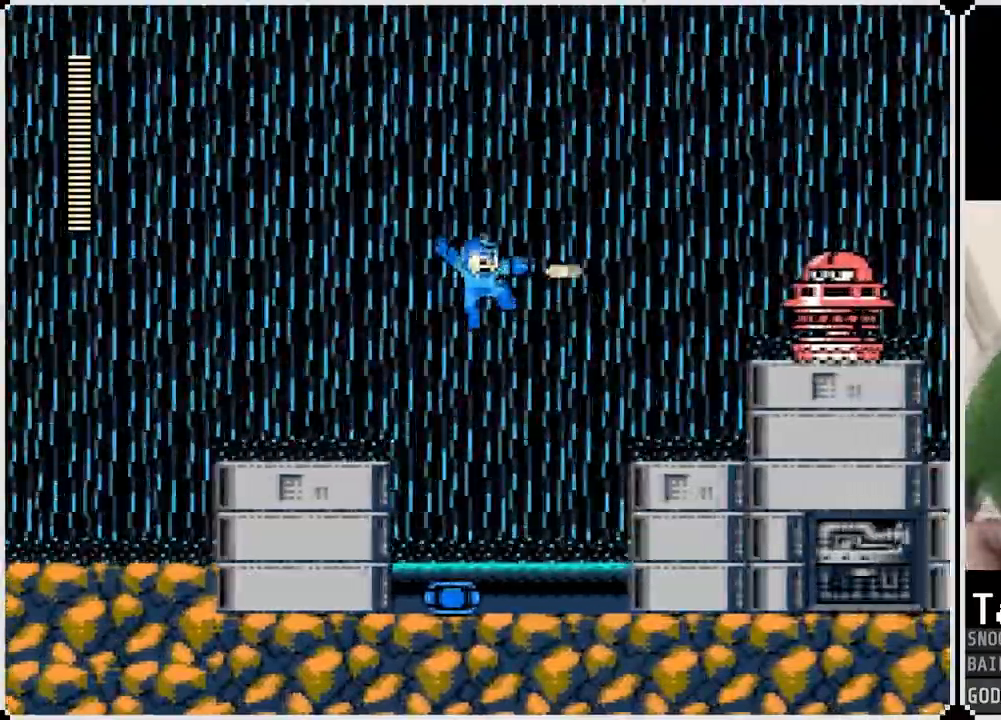
Gameplay with a controller (PlayStation layout); each line is a JSON object with the inputs held at the frame after it. "events" lists button and stick changes between this image and that frame as [ms after this image, input, new state], when the widget could be followed in between.
{"buttons": ["DPAD_RIGHT"], "left_stick": "center", "right_stick": "center", "events": [[16, "CROSS", "up"], [83, "CROSS", "down"], [116, "CROSS", "up"], [133, "SQUARE", "up"], [200, "SQUARE", "down"], [317, "SQUARE", "up"]]}
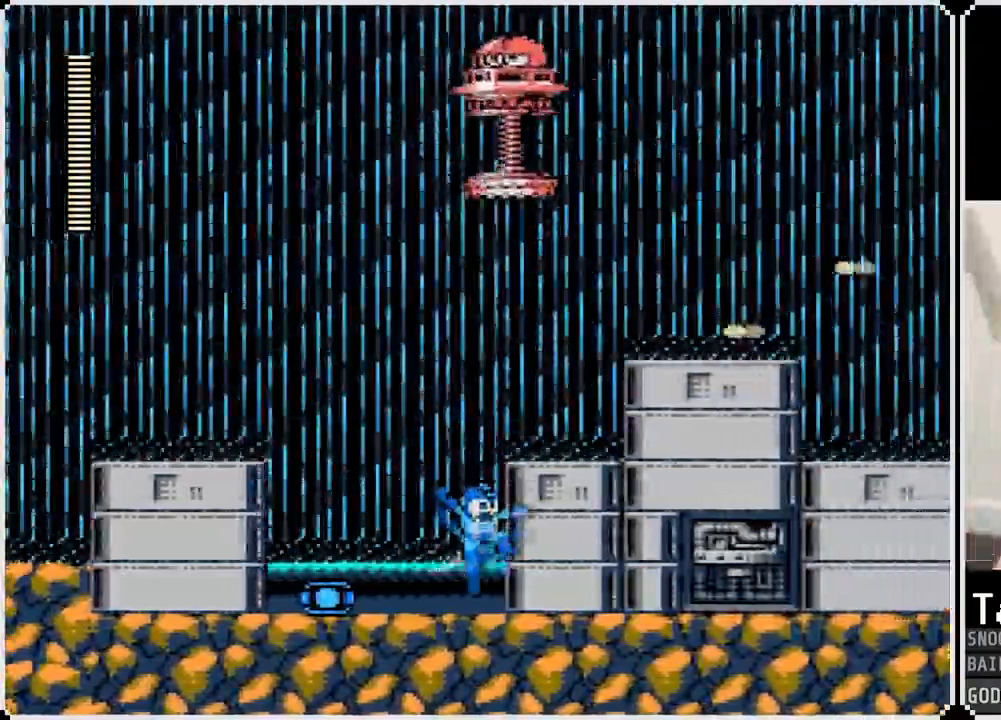
{"buttons": ["DPAD_RIGHT"], "left_stick": "center", "right_stick": "center", "events": [[50, "CROSS", "down"], [434, "CROSS", "up"]]}
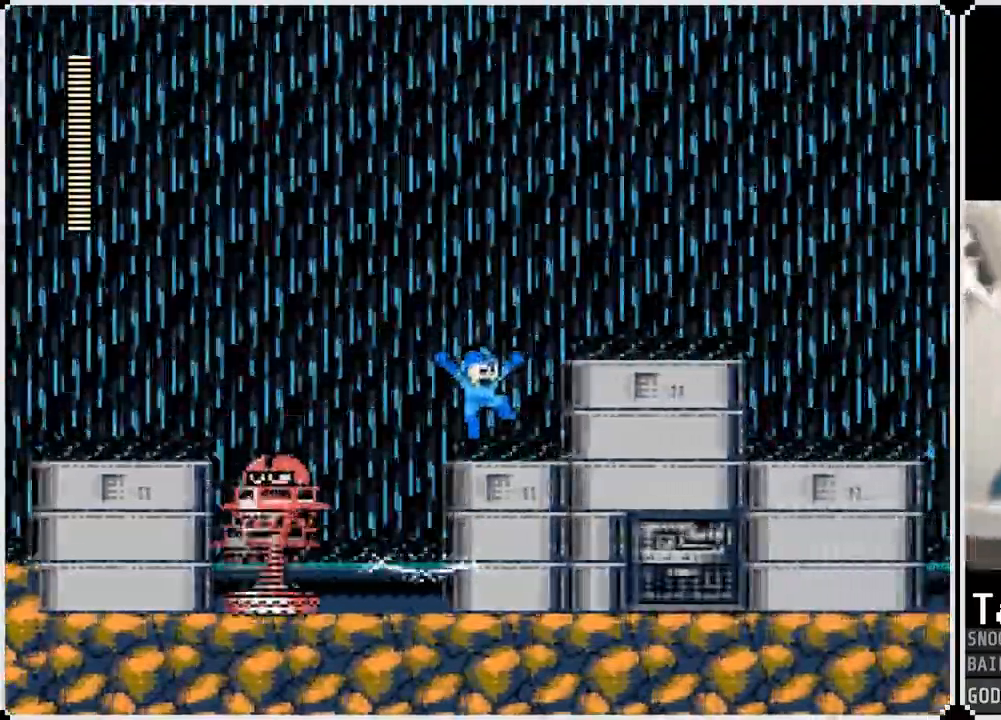
{"buttons": ["SQUARE", "DPAD_RIGHT"], "left_stick": "center", "right_stick": "center", "events": [[184, "CROSS", "down"], [400, "SQUARE", "down"], [450, "CROSS", "up"]]}
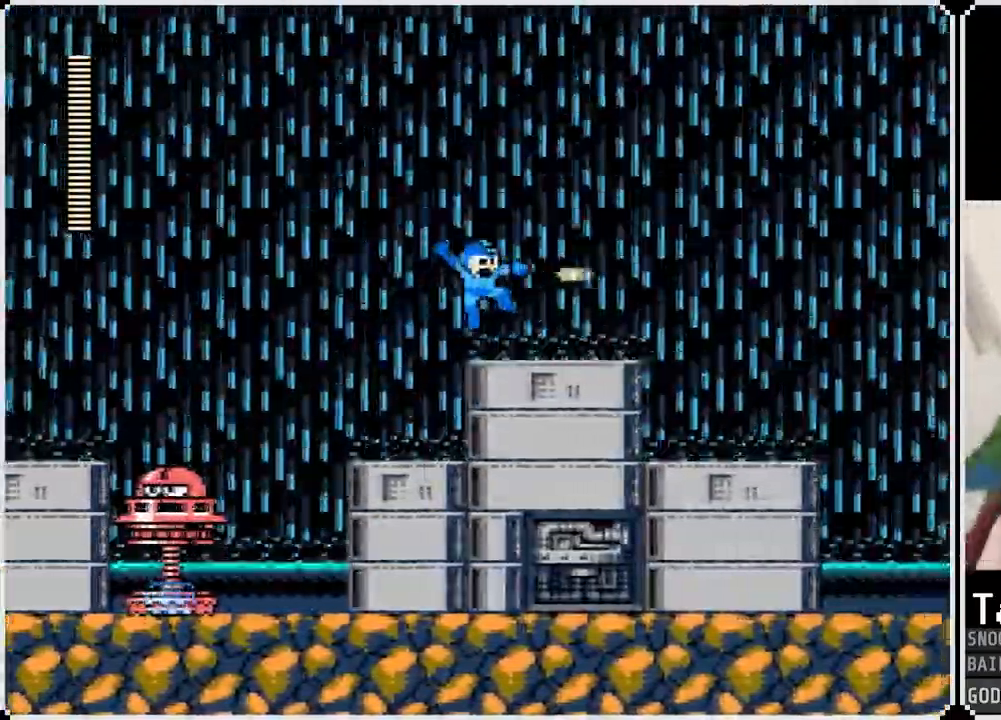
{"buttons": ["SQUARE", "DPAD_RIGHT"], "left_stick": "center", "right_stick": "center", "events": [[67, "SQUARE", "up"], [117, "SQUARE", "down"], [234, "SQUARE", "up"], [434, "SQUARE", "down"]]}
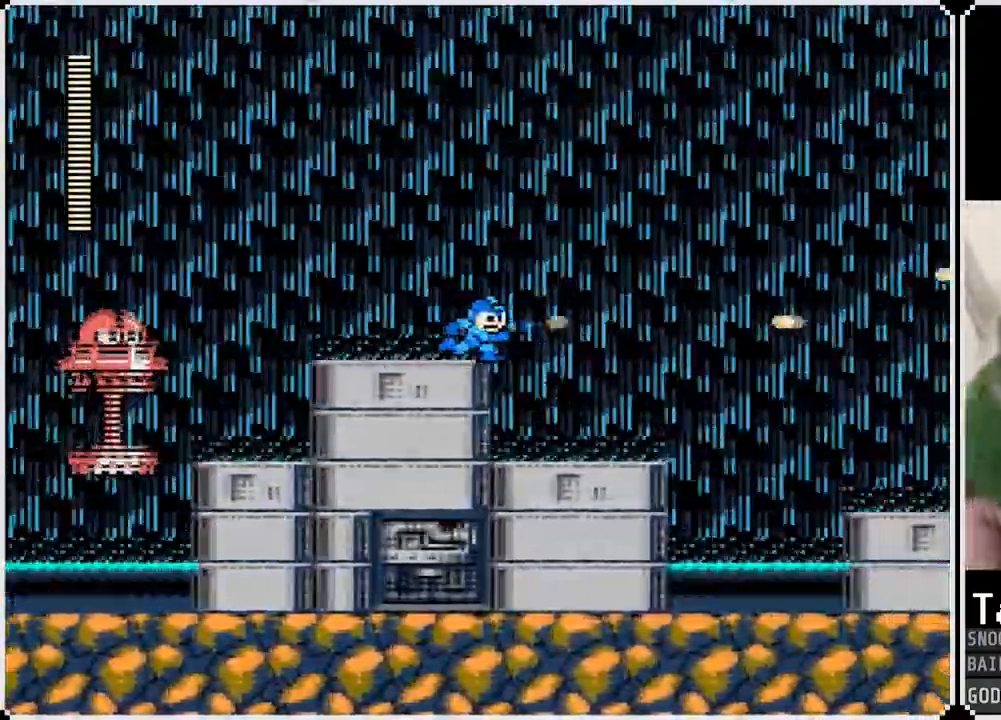
{"buttons": ["DPAD_RIGHT"], "left_stick": "center", "right_stick": "center", "events": [[33, "SQUARE", "up"], [100, "SQUARE", "down"], [217, "SQUARE", "up"], [267, "SQUARE", "down"], [367, "SQUARE", "up"]]}
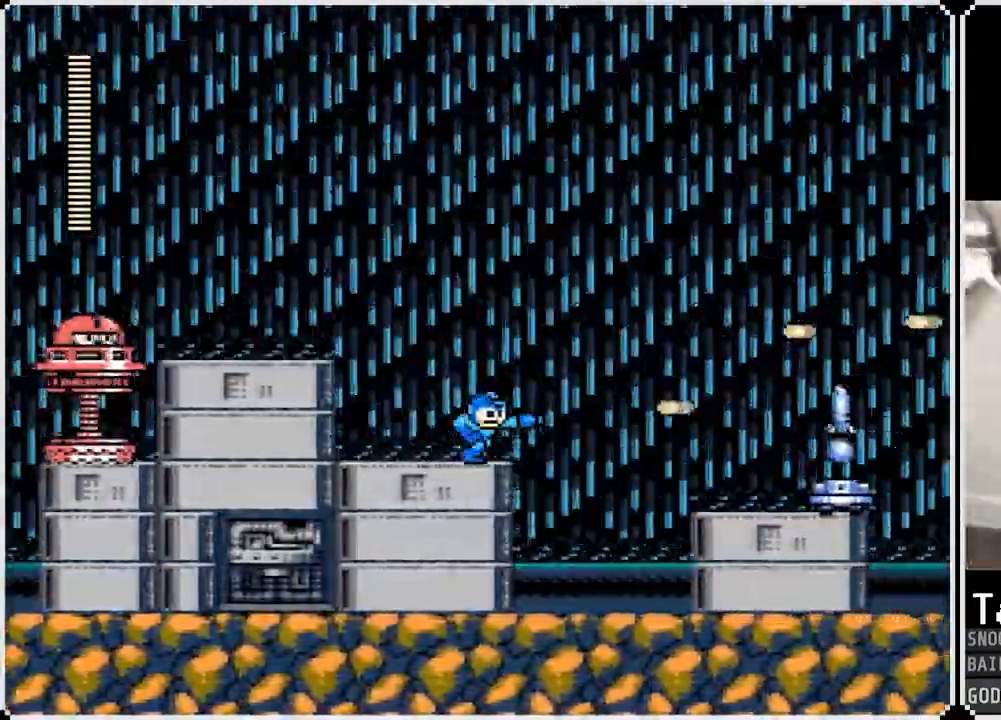
{"buttons": ["DPAD_RIGHT"], "left_stick": "center", "right_stick": "center", "events": [[33, "SQUARE", "down"], [116, "CROSS", "down"], [266, "CROSS", "up"], [266, "SQUARE", "up"], [333, "SQUARE", "down"], [450, "SQUARE", "up"]]}
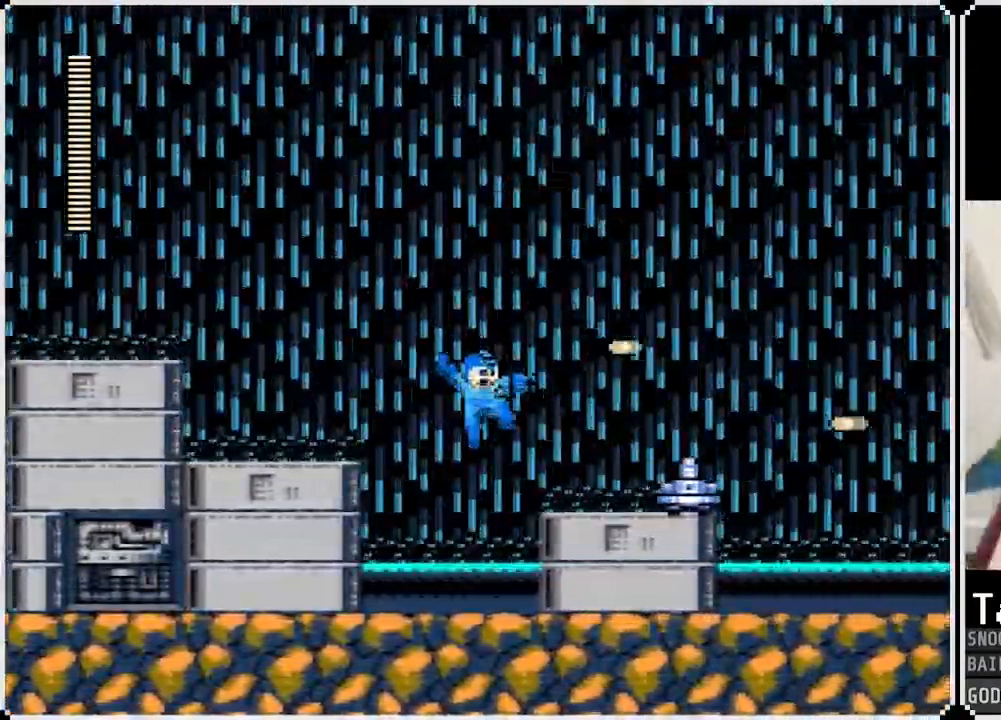
{"buttons": ["DPAD_RIGHT"], "left_stick": "center", "right_stick": "center"}
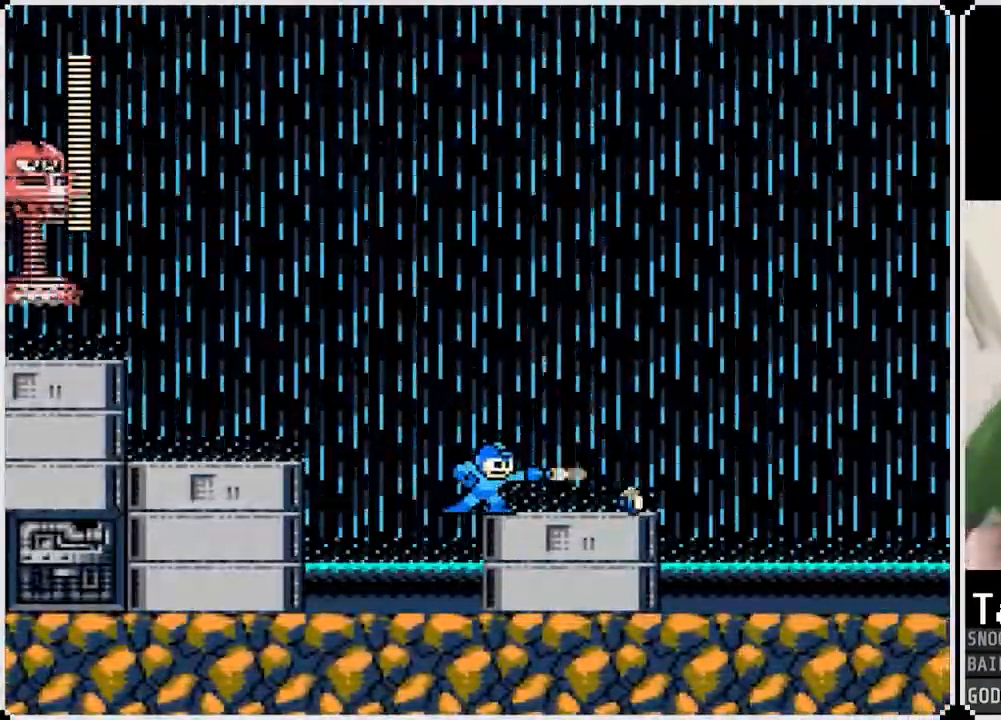
{"buttons": ["DPAD_RIGHT"], "left_stick": "center", "right_stick": "center", "events": [[50, "SQUARE", "down"], [166, "SQUARE", "up"]]}
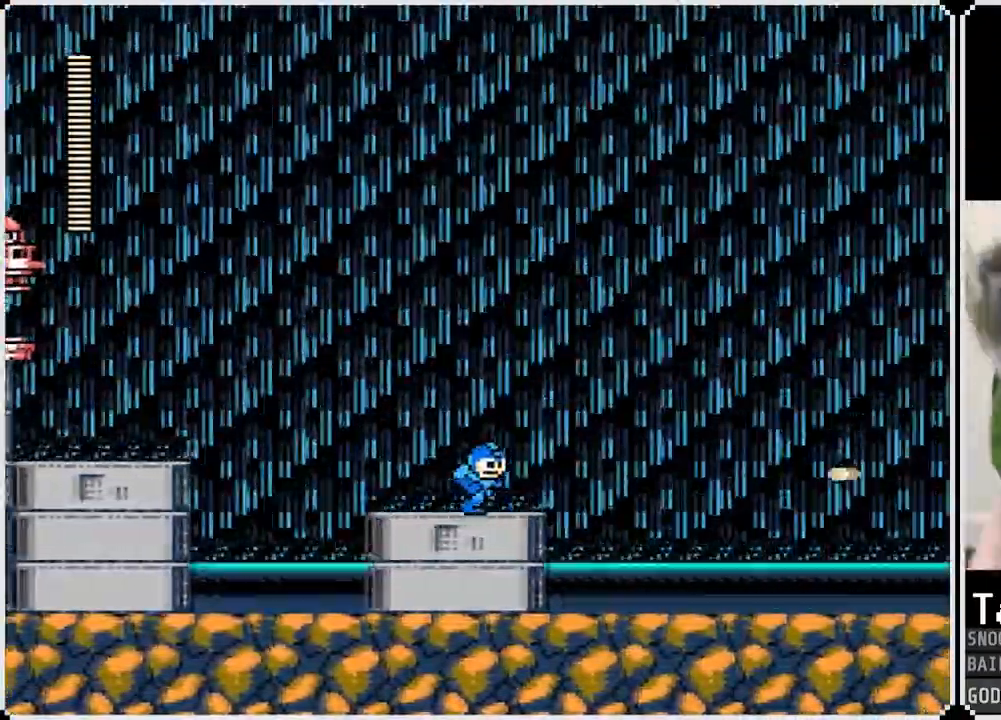
{"buttons": ["DPAD_RIGHT"], "left_stick": "center", "right_stick": "center", "events": [[167, "CROSS", "down"], [217, "SQUARE", "down"], [317, "CROSS", "up"], [350, "SQUARE", "up"], [384, "SQUARE", "down"], [484, "SQUARE", "up"]]}
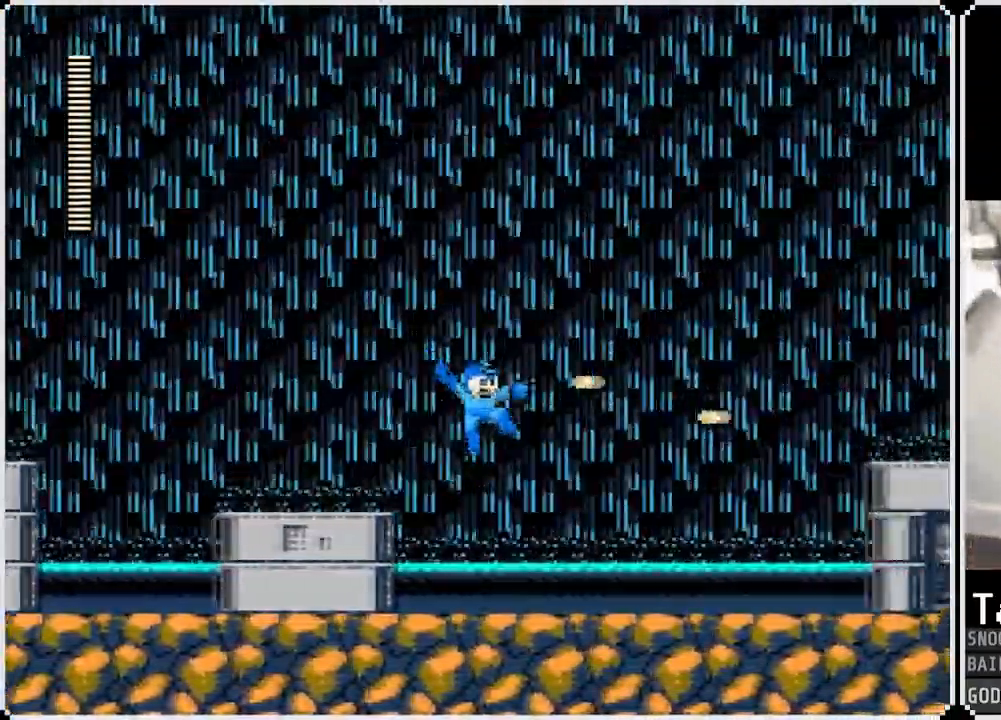
{"buttons": ["CROSS", "DPAD_RIGHT"], "left_stick": "center", "right_stick": "center", "events": [[50, "SQUARE", "down"], [100, "SQUARE", "up"], [316, "CROSS", "down"]]}
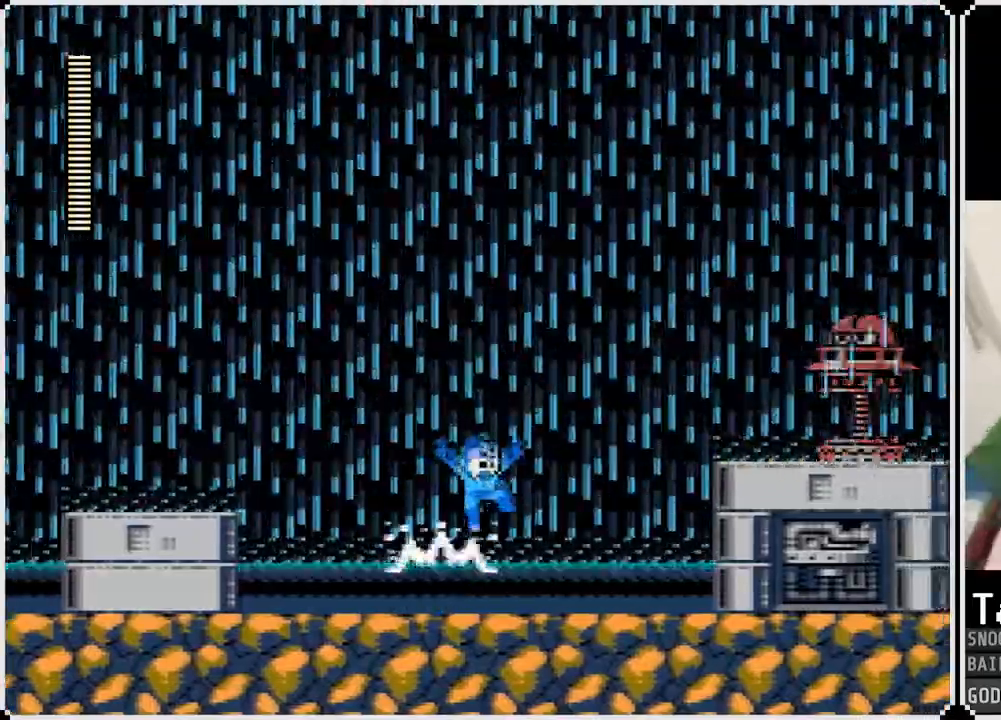
{"buttons": ["DPAD_LEFT"], "left_stick": "center", "right_stick": "center", "events": [[17, "SQUARE", "down"], [83, "CROSS", "up"], [83, "SQUARE", "up"], [150, "SQUARE", "down"], [250, "SQUARE", "up"], [434, "DPAD_RIGHT", "up"], [450, "DPAD_LEFT", "down"]]}